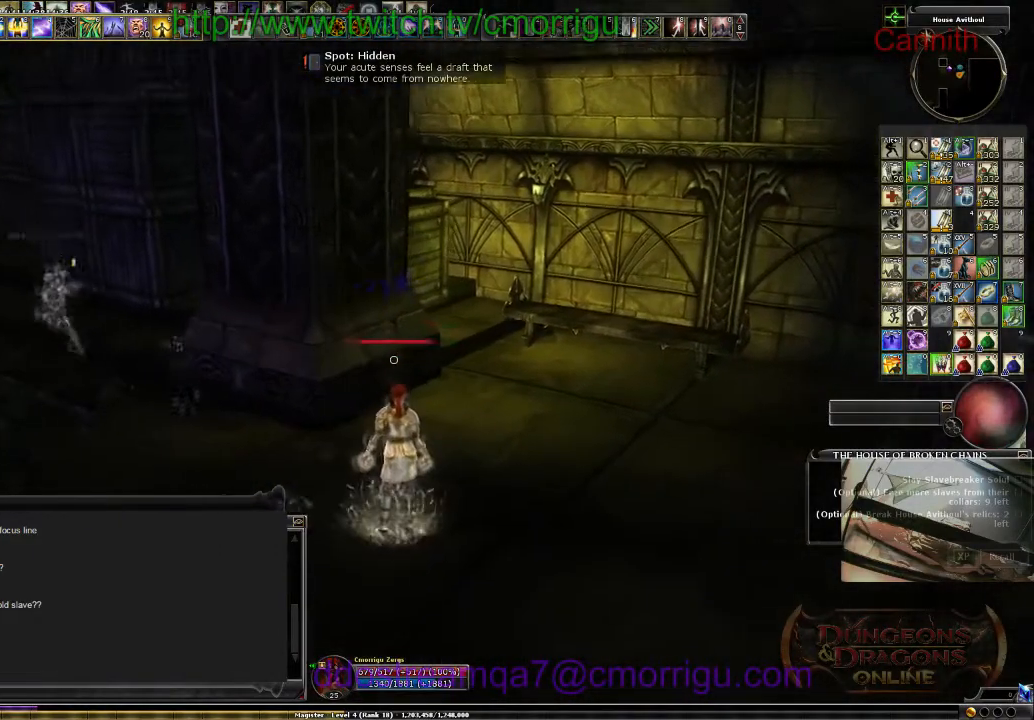
Gameplay with keyboard; each line is a JSON object with the keys held at the frame after it. "events" lists presses ("down") and releases ("up") of ".", "/", "0", "1", "2", "3", "4", "5", "6", "7", "8", "9", "a", "b", "backslash", "backspace", "c", "caps_lock", "comma", "ctrl_l", "ctrl_r", "d", "e", "equals", "escape", "f", "f1", "f10", "f11", "f12", "f2", "f3", "f4", "f5", "f6", "f7", "f8", "f9", "g", "h", "i", "j", "k", "l", "lbracket", "m", "minus", "n", "o", "p", "q", "quote", "r", "rbracket", "return", "s", "semicolon", "shift_l", "shift_r", "space", "t", "tab", "tilde", "u", "v", "w", "x", "y" and "z" between this image and that frame as [ms after this image, input, new state], when the widget could be followed in between. No other keys are recorded. Mouse input is not recorded.
{"keys": [], "events": []}
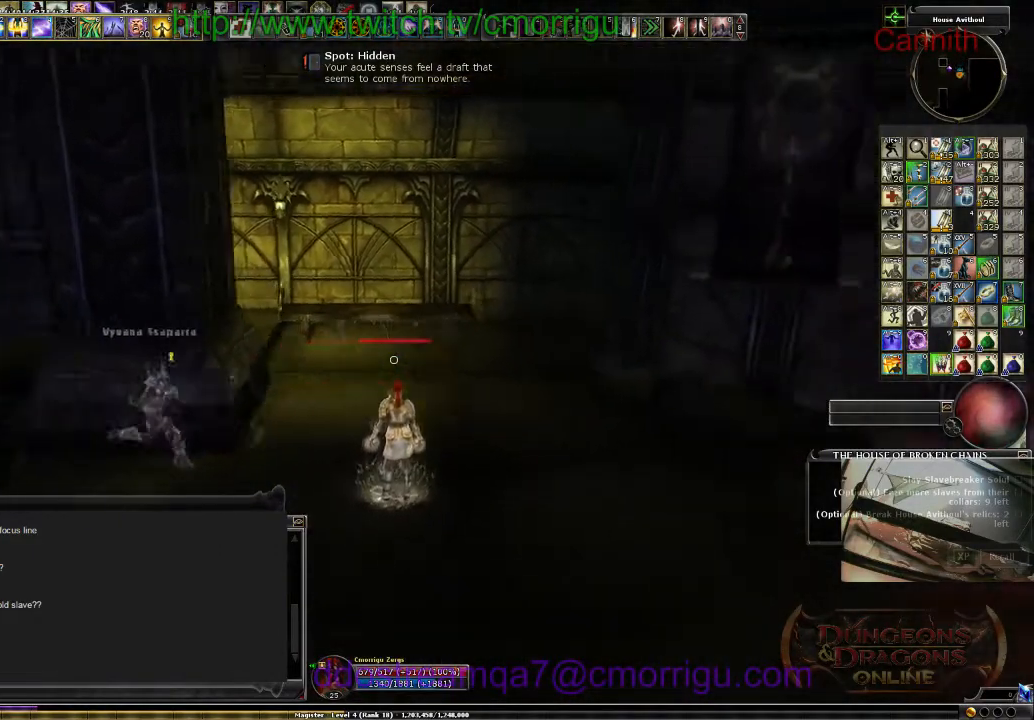
{"keys": [], "events": []}
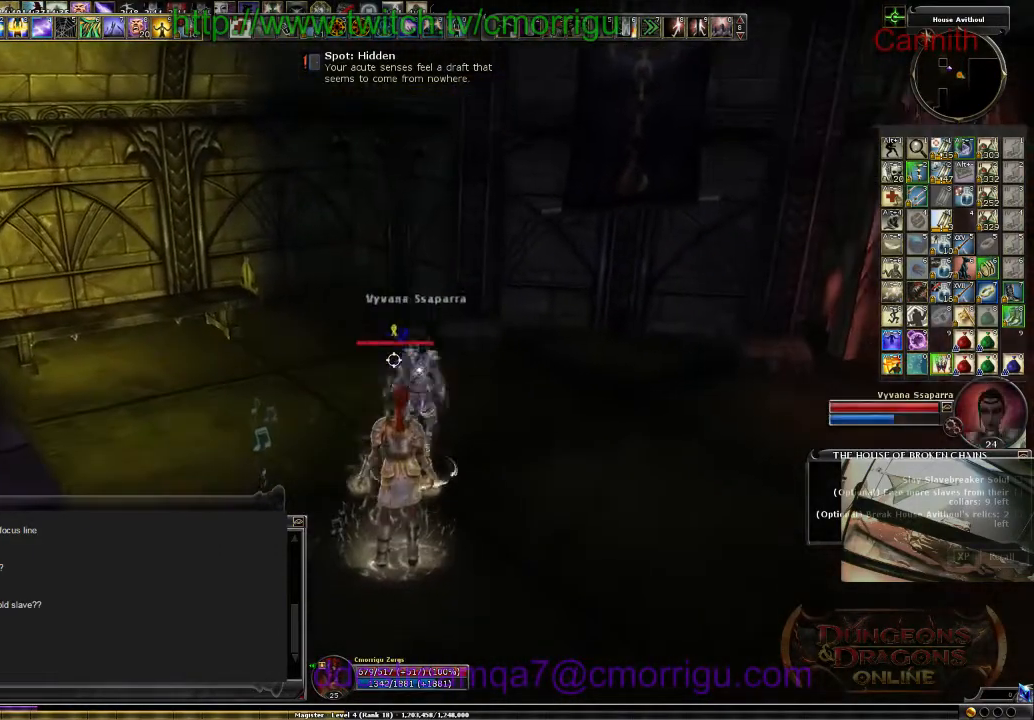
{"keys": [], "events": []}
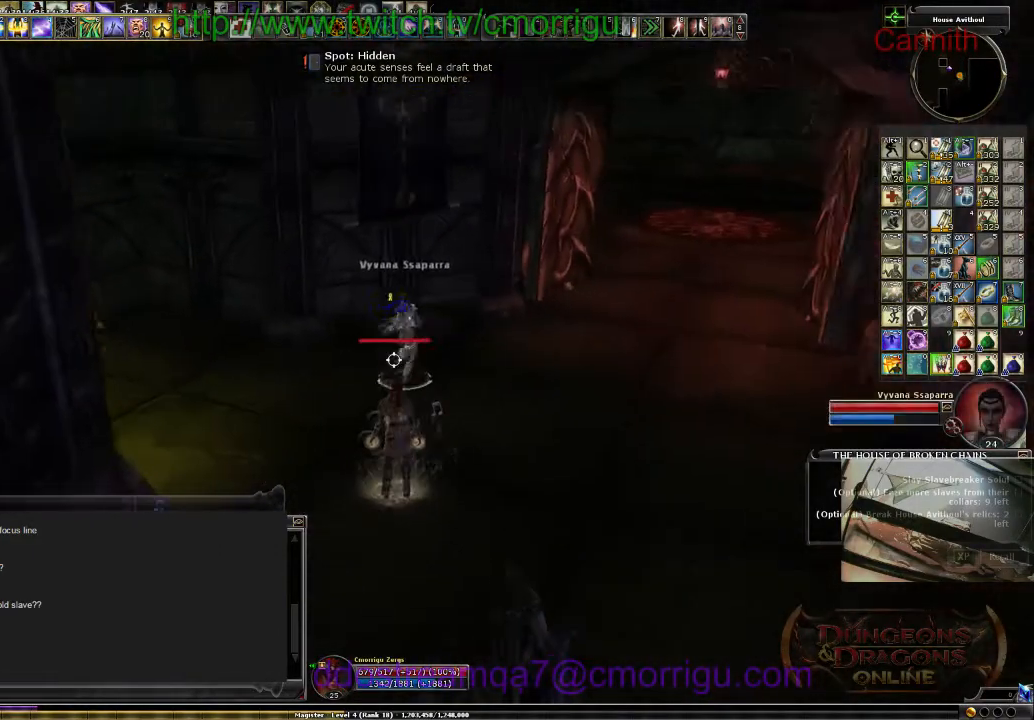
{"keys": ["d"], "events": [[134, "d", "down"]]}
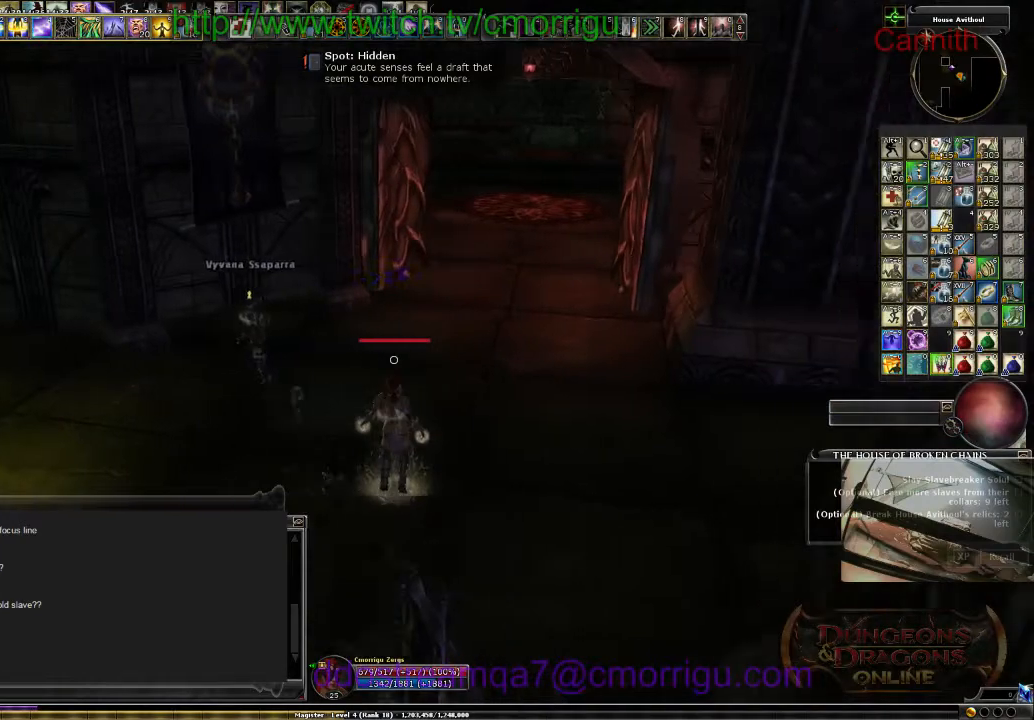
{"keys": [], "events": [[67, "w", "down"], [167, "d", "up"], [300, "w", "up"]]}
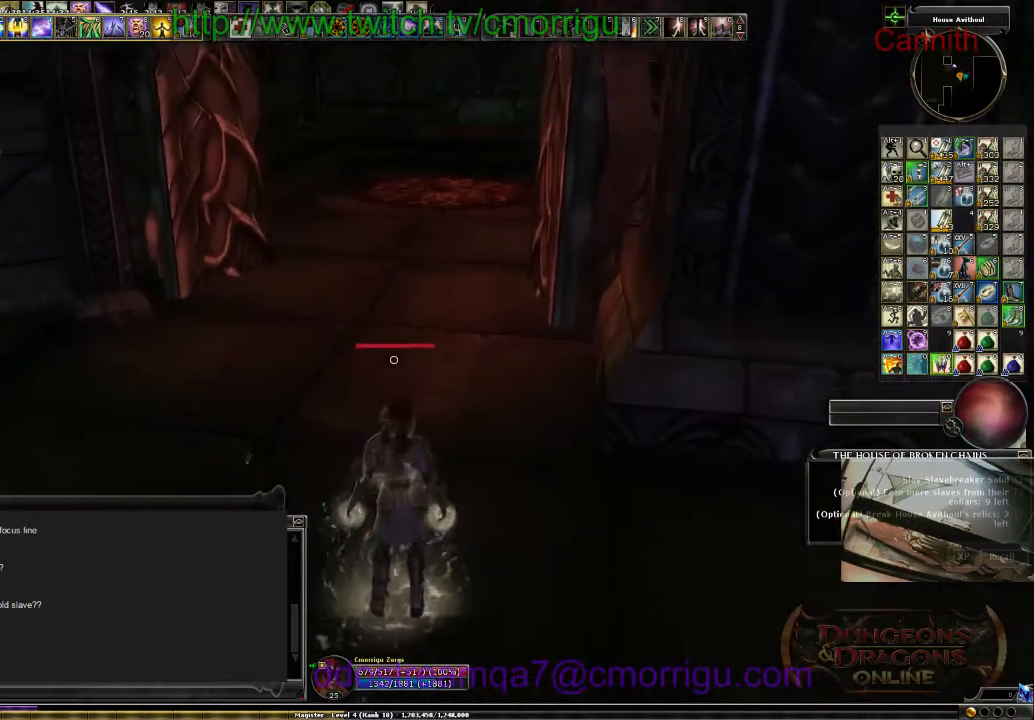
{"keys": ["a", "w"], "events": [[100, "w", "down"], [400, "a", "down"]]}
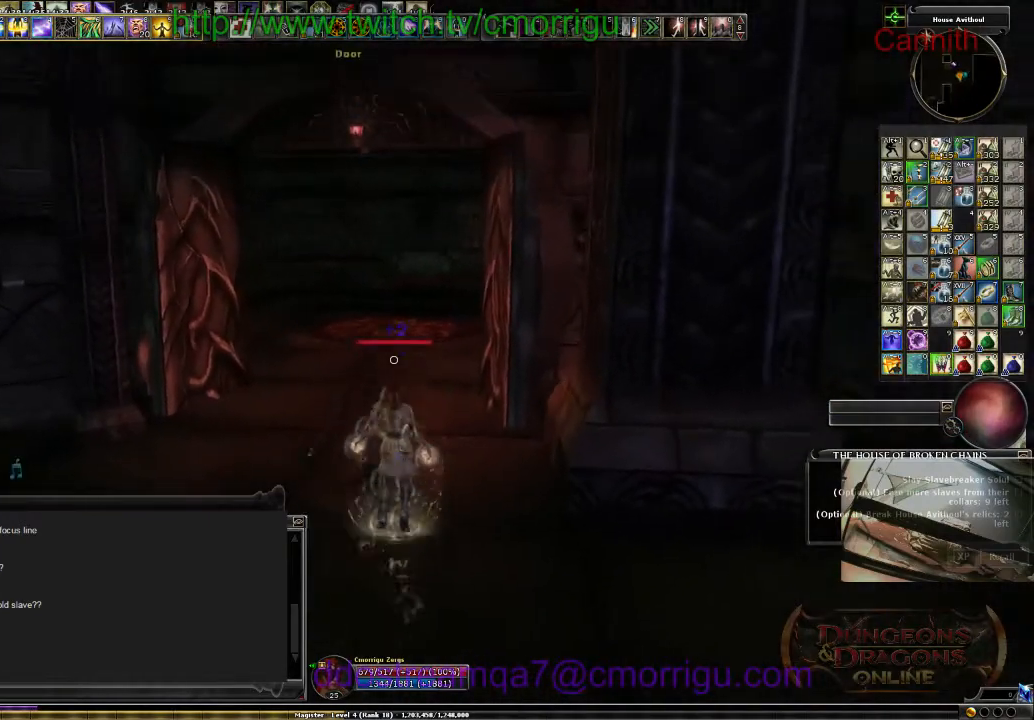
{"keys": ["w"], "events": [[167, "a", "up"]]}
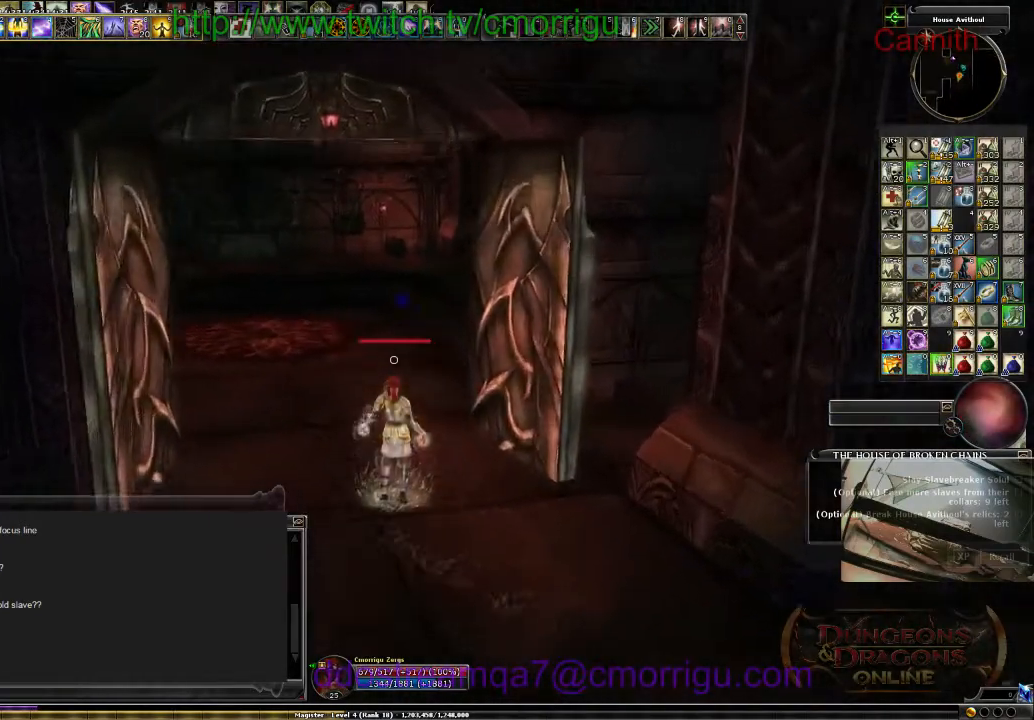
{"keys": ["d", "w"], "events": [[267, "d", "down"]]}
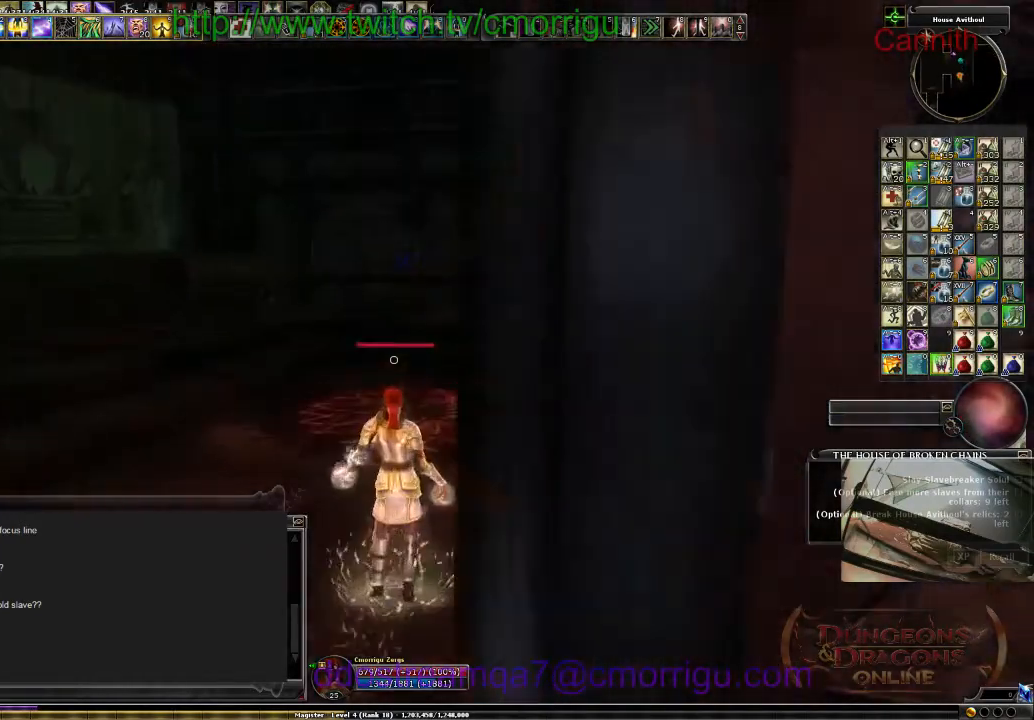
{"keys": [], "events": [[134, "w", "up"], [167, "d", "up"]]}
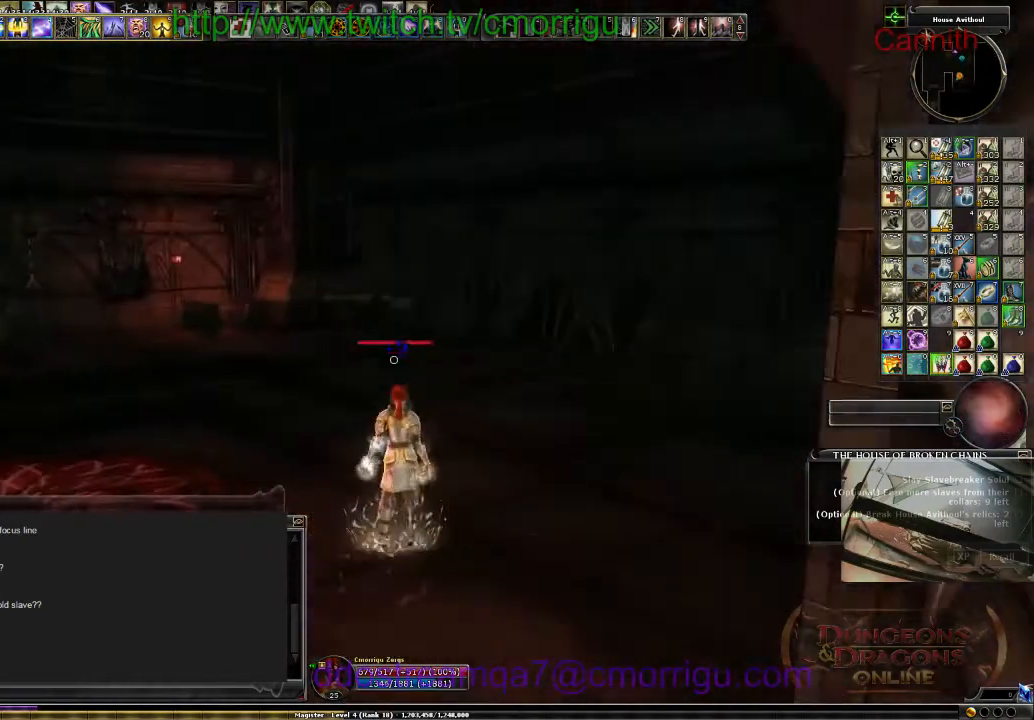
{"keys": ["a", "w"], "events": [[100, "a", "down"], [400, "w", "down"]]}
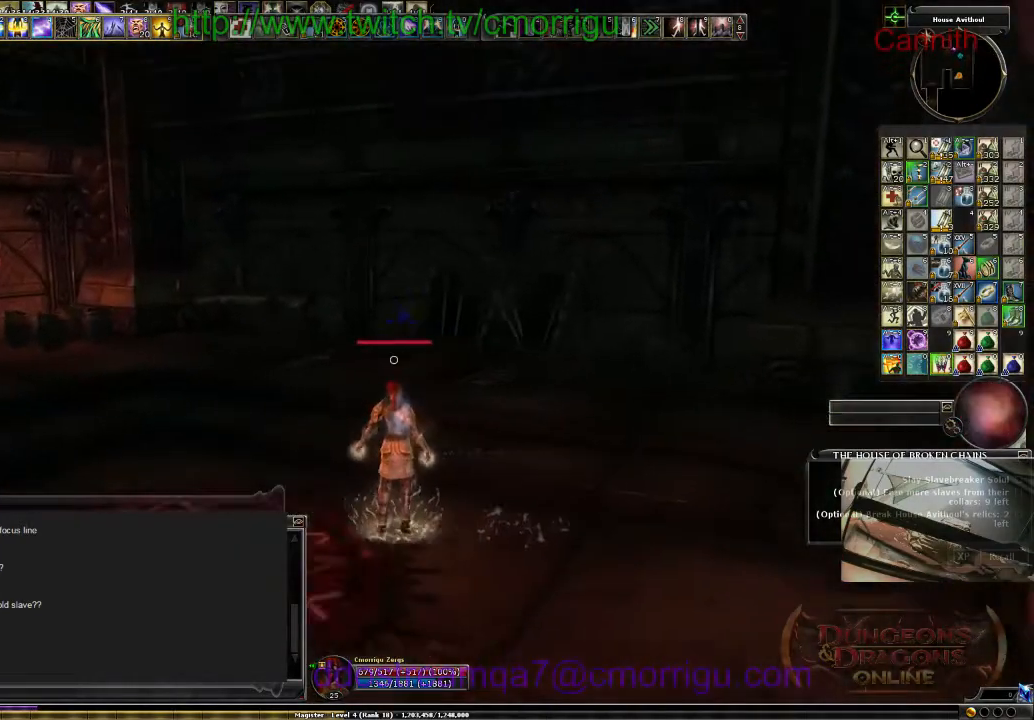
{"keys": ["w"], "events": [[400, "a", "up"]]}
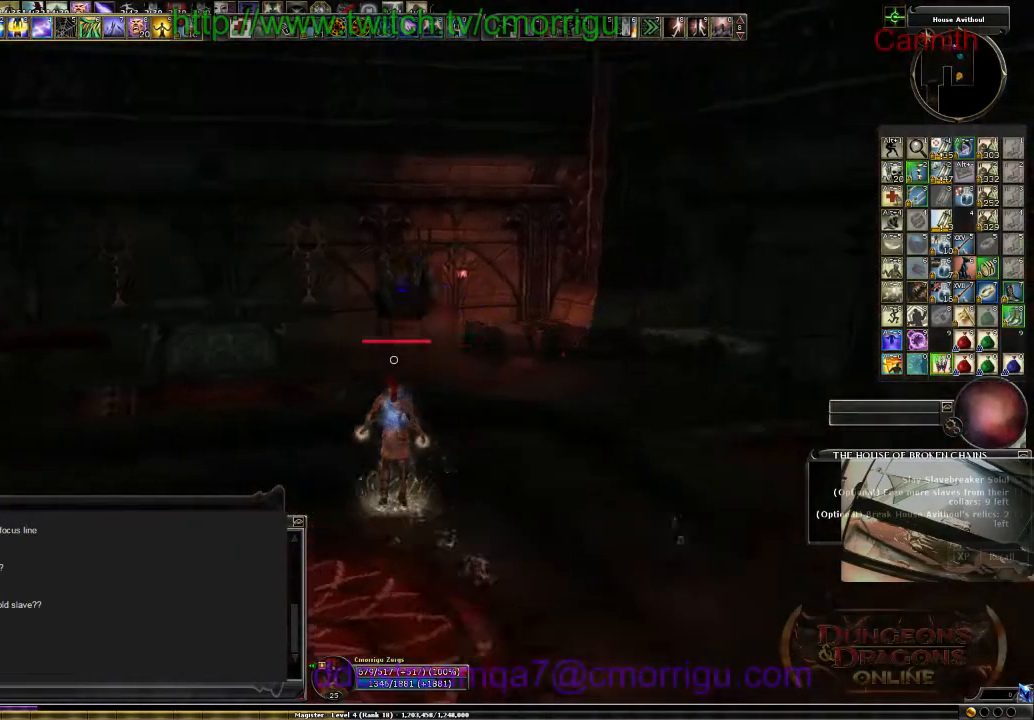
{"keys": ["w"], "events": []}
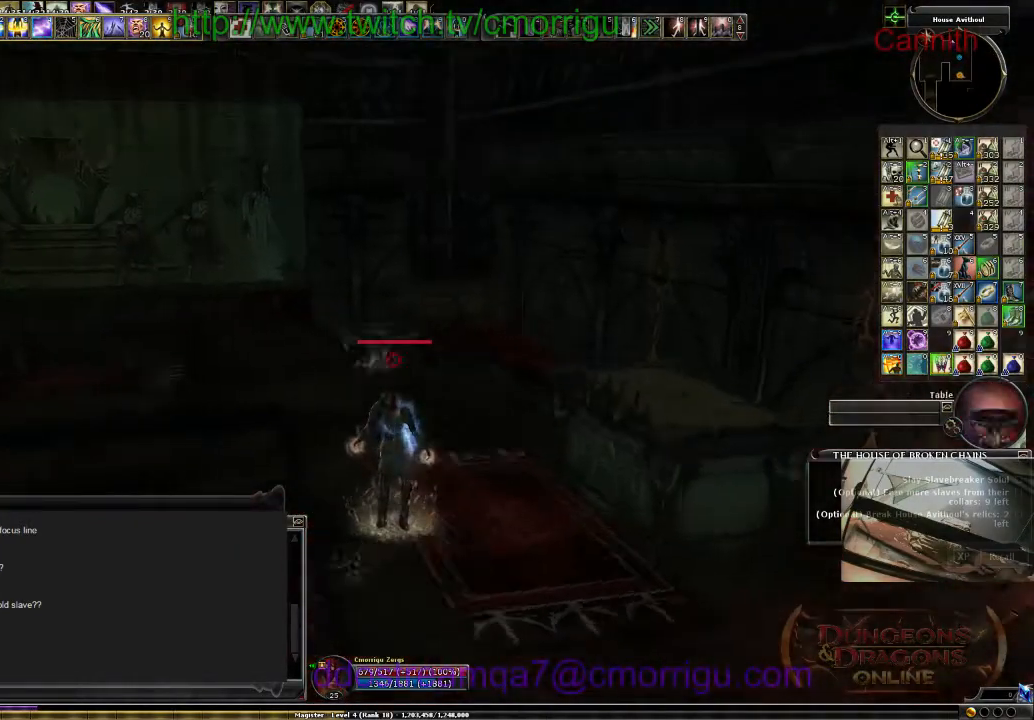
{"keys": ["a", "w"], "events": [[300, "a", "down"]]}
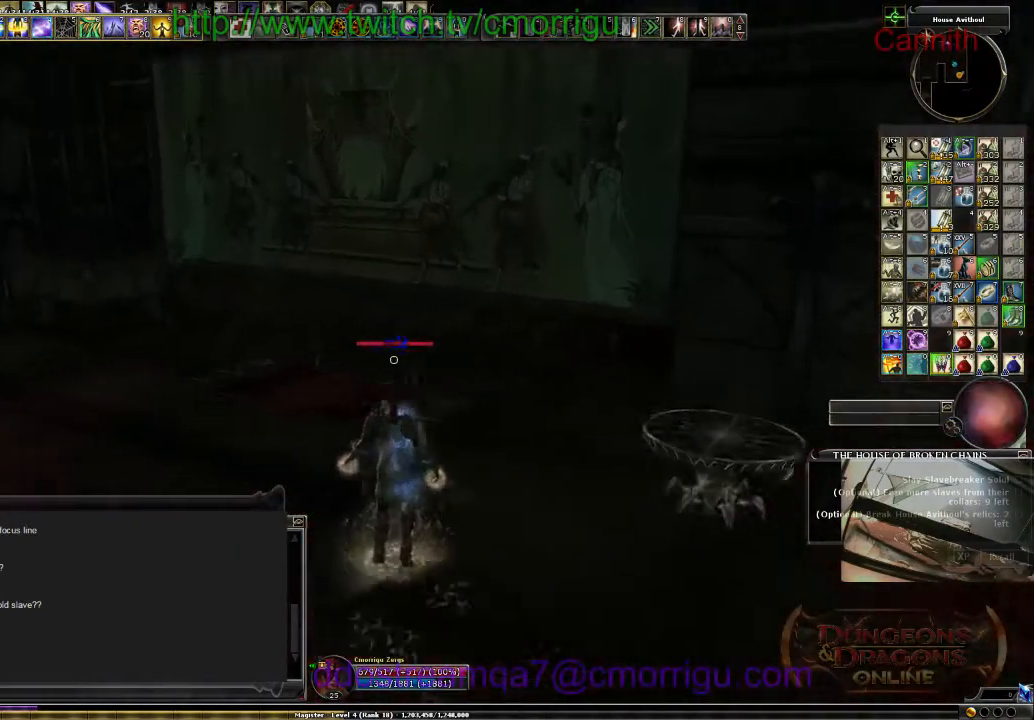
{"keys": [], "events": [[134, "a", "up"], [267, "w", "up"]]}
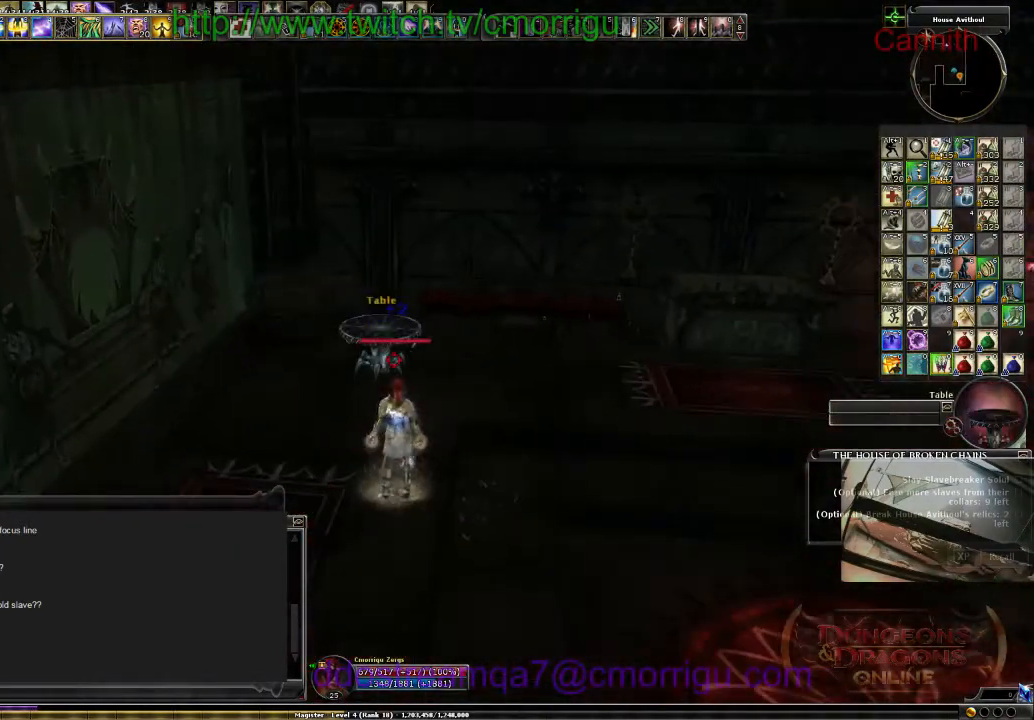
{"keys": ["d"], "events": [[100, "w", "down"], [234, "d", "down"], [367, "w", "up"], [400, "d", "up"], [500, "d", "down"]]}
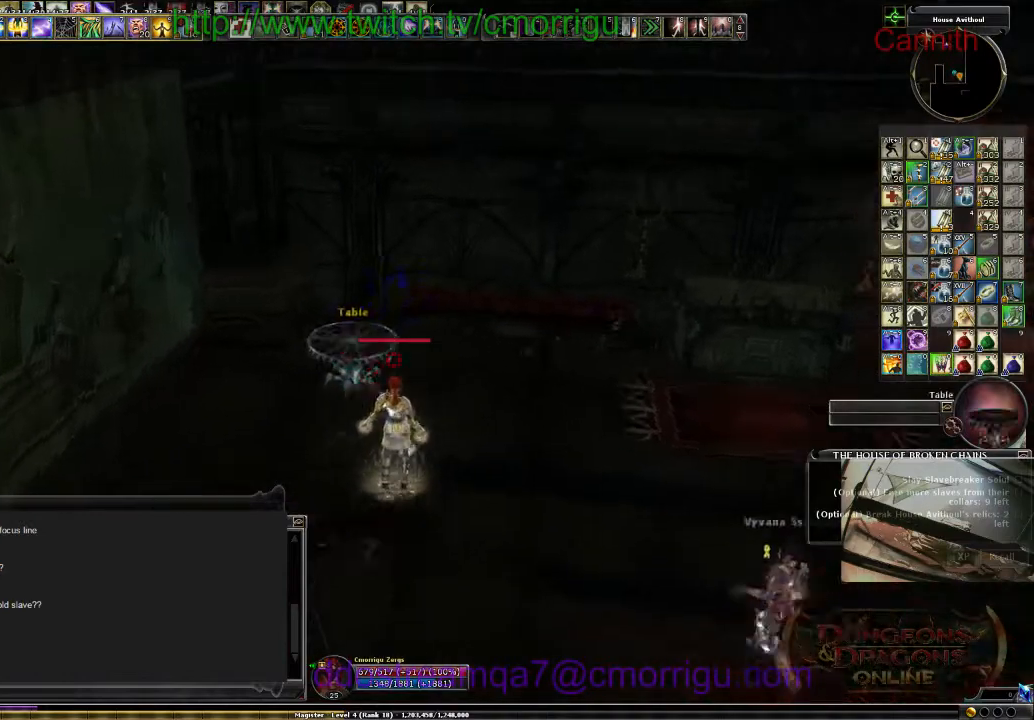
{"keys": ["w"], "events": [[134, "w", "down"], [467, "d", "up"]]}
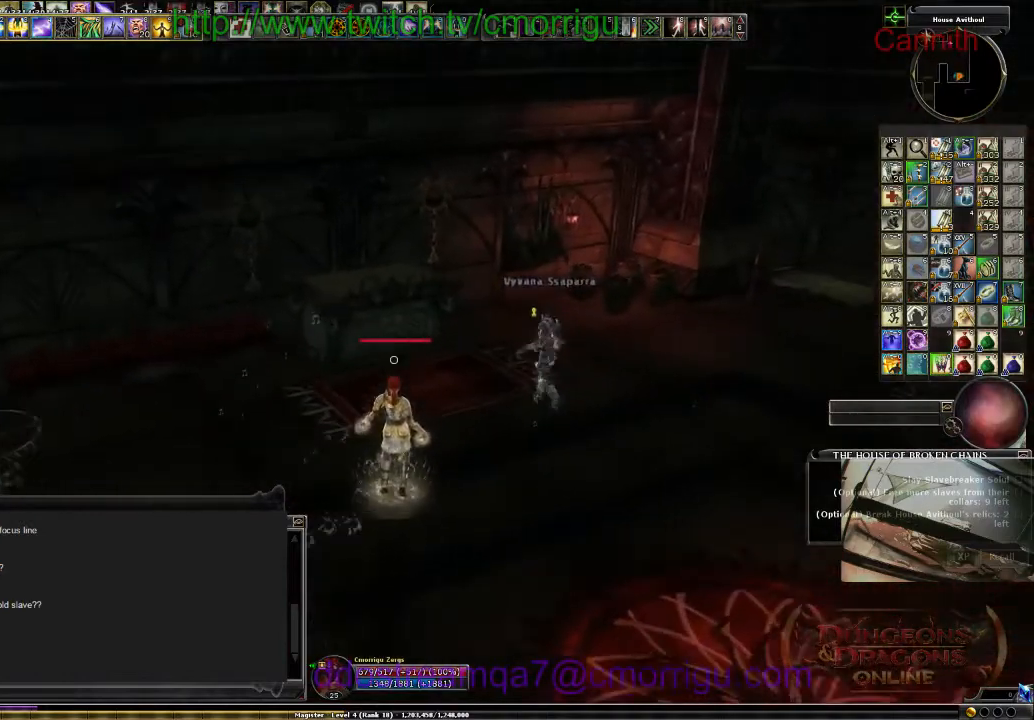
{"keys": [], "events": [[267, "w", "up"]]}
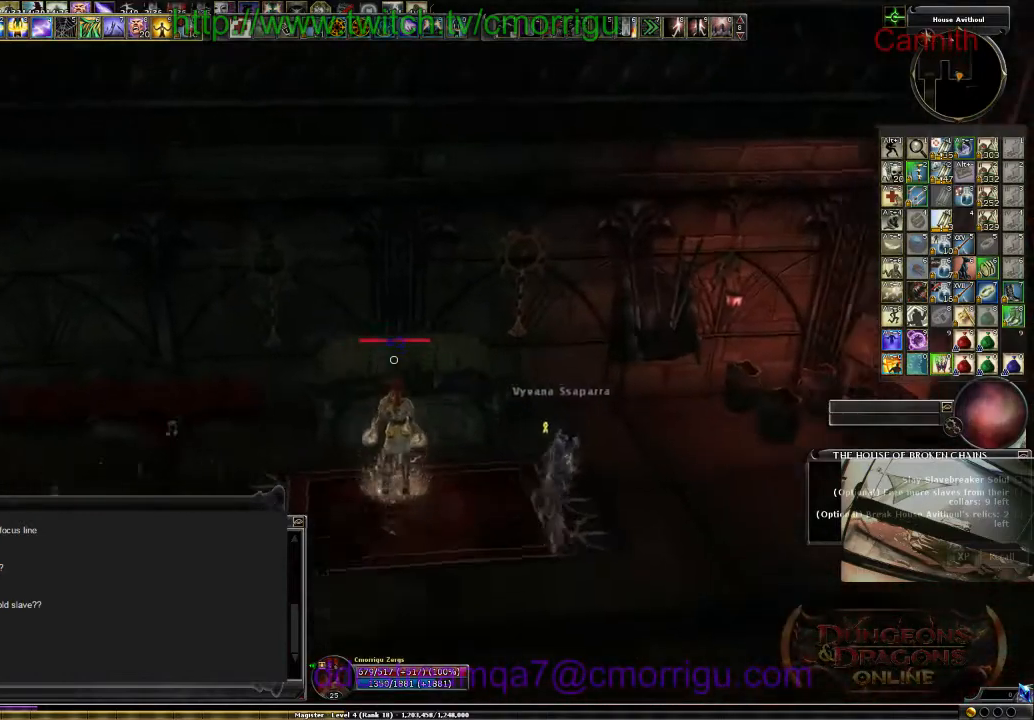
{"keys": ["w"], "events": [[34, "d", "down"], [100, "w", "down"], [434, "d", "up"]]}
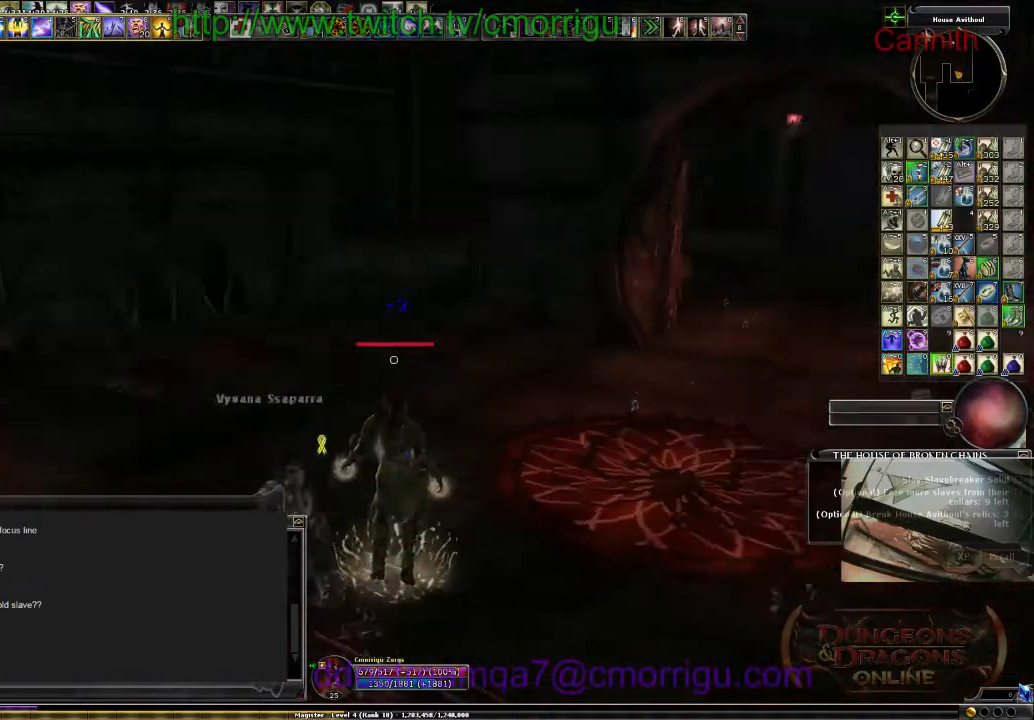
{"keys": ["m", "w"], "events": [[467, "m", "down"]]}
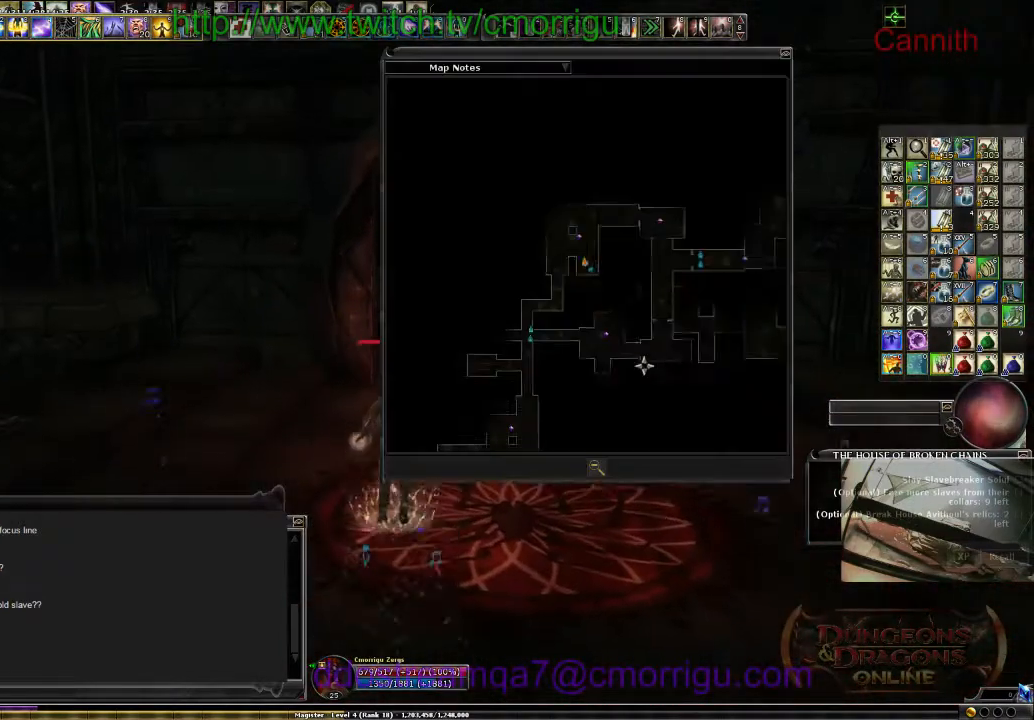
{"keys": ["d", "w"], "events": [[67, "m", "up"], [400, "d", "down"]]}
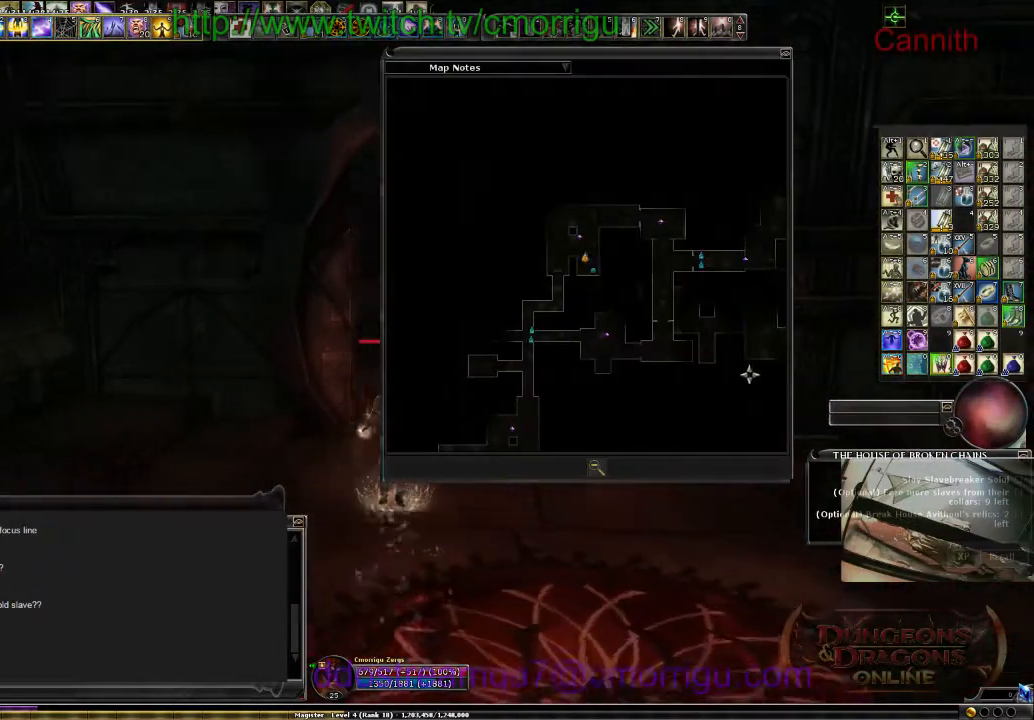
{"keys": ["w"], "events": [[67, "d", "up"]]}
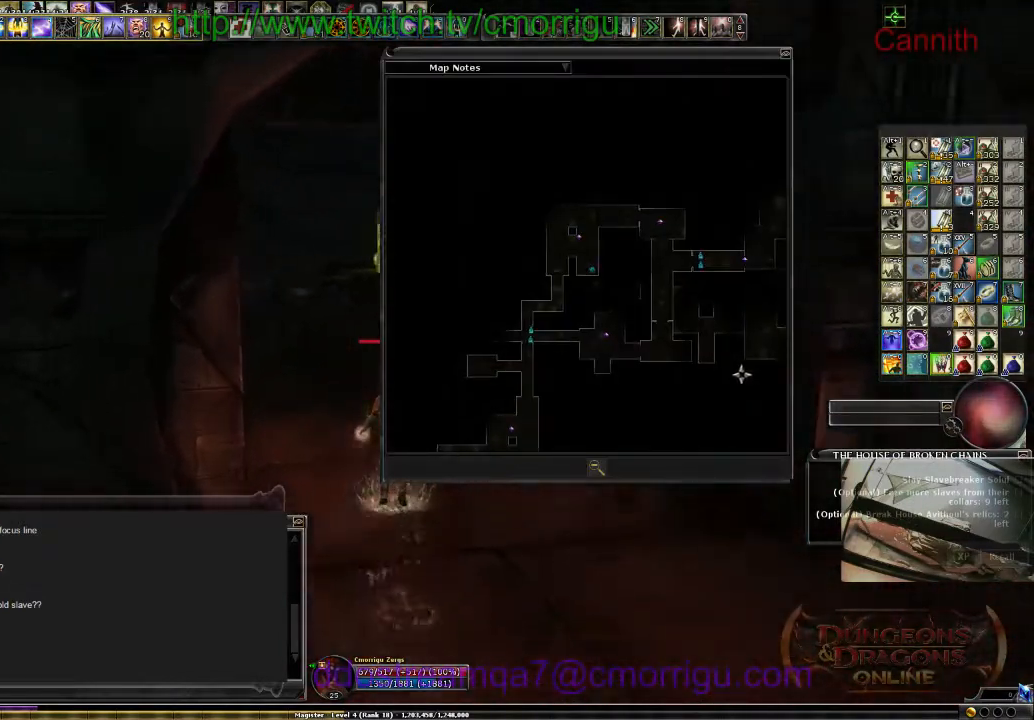
{"keys": ["w"], "events": [[300, "a", "down"], [434, "a", "up"]]}
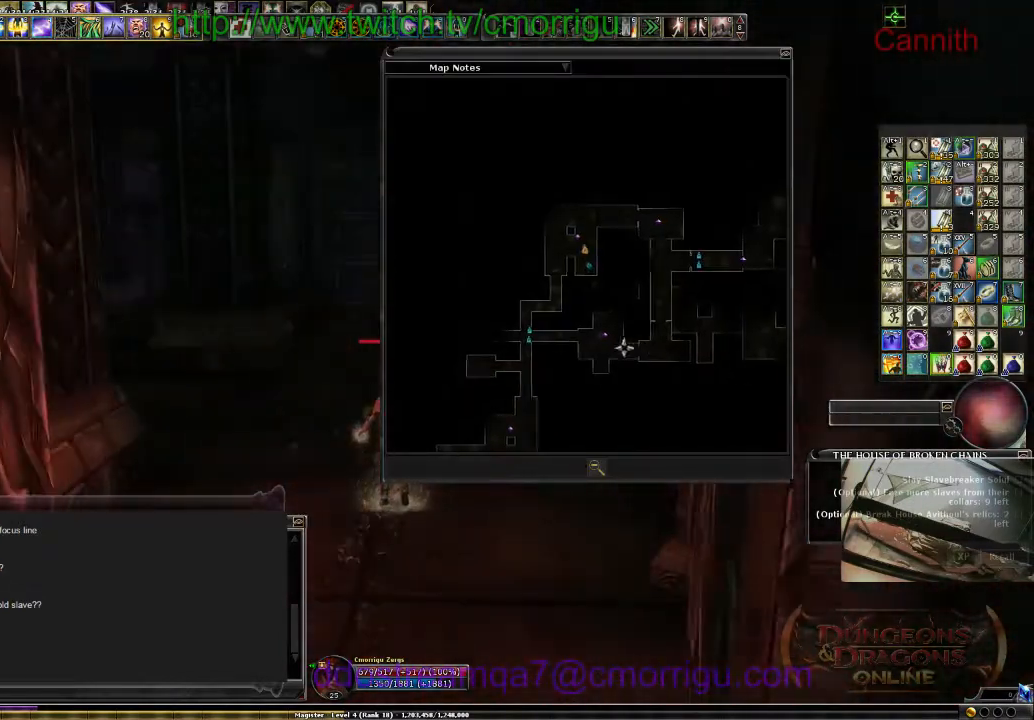
{"keys": [], "events": [[34, "w", "up"]]}
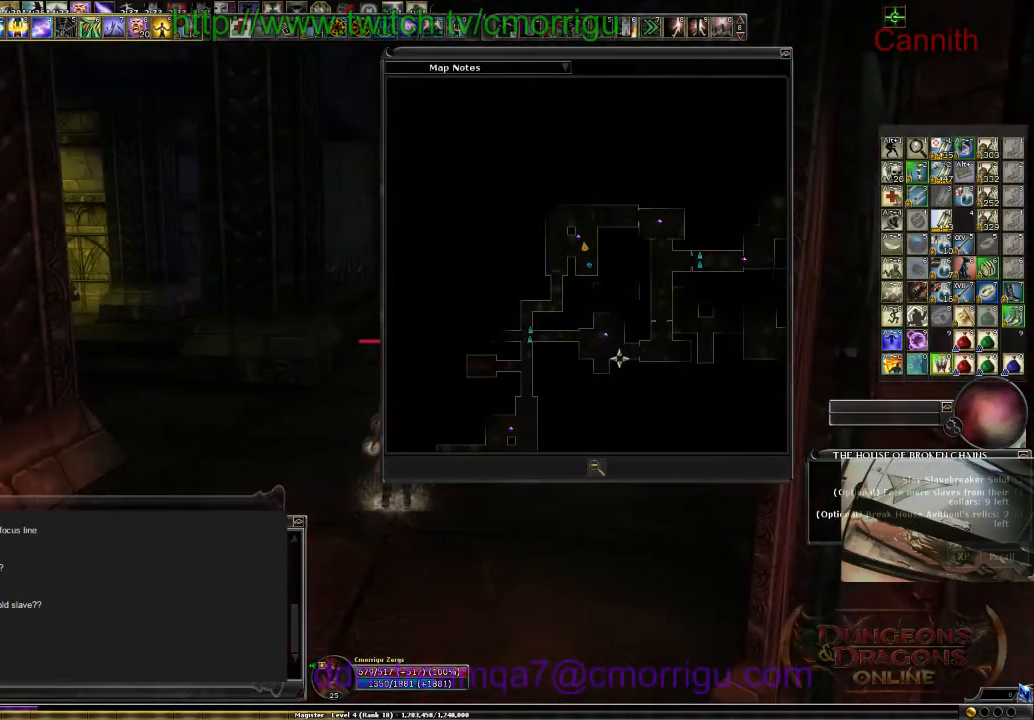
{"keys": ["a"], "events": [[467, "a", "down"]]}
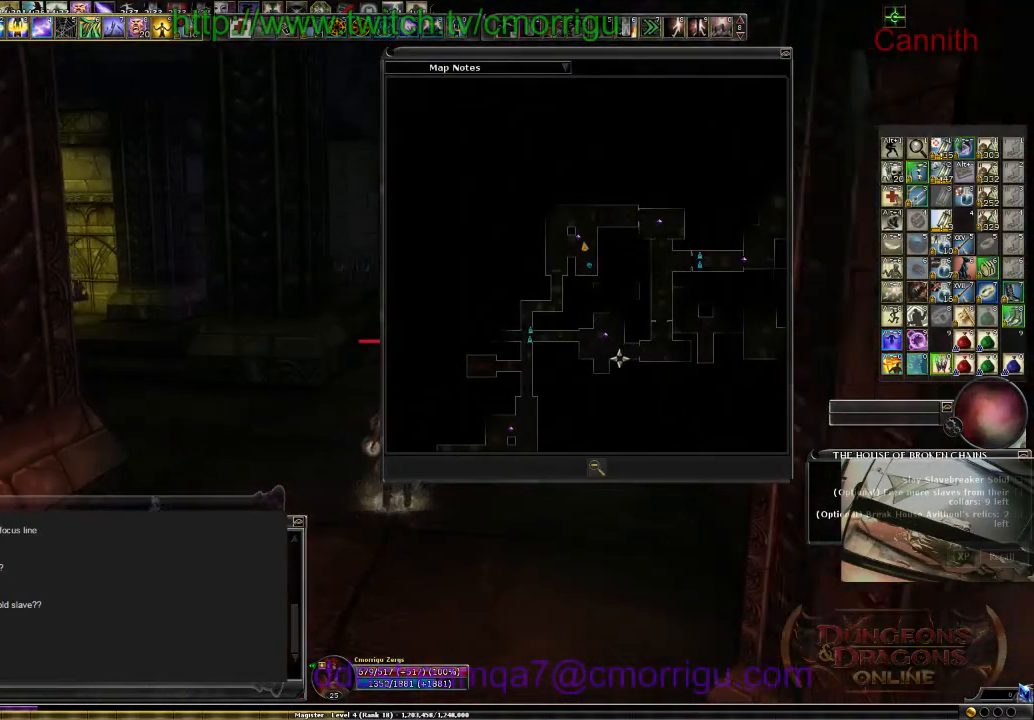
{"keys": ["w"], "events": [[67, "w", "down"], [367, "a", "up"]]}
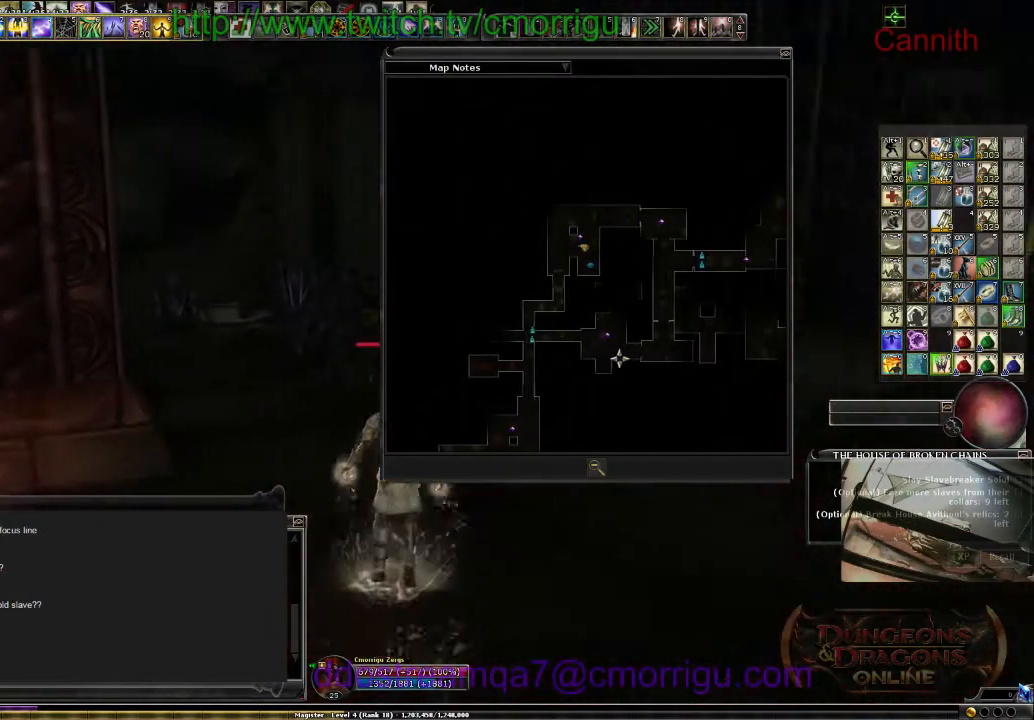
{"keys": ["w"], "events": []}
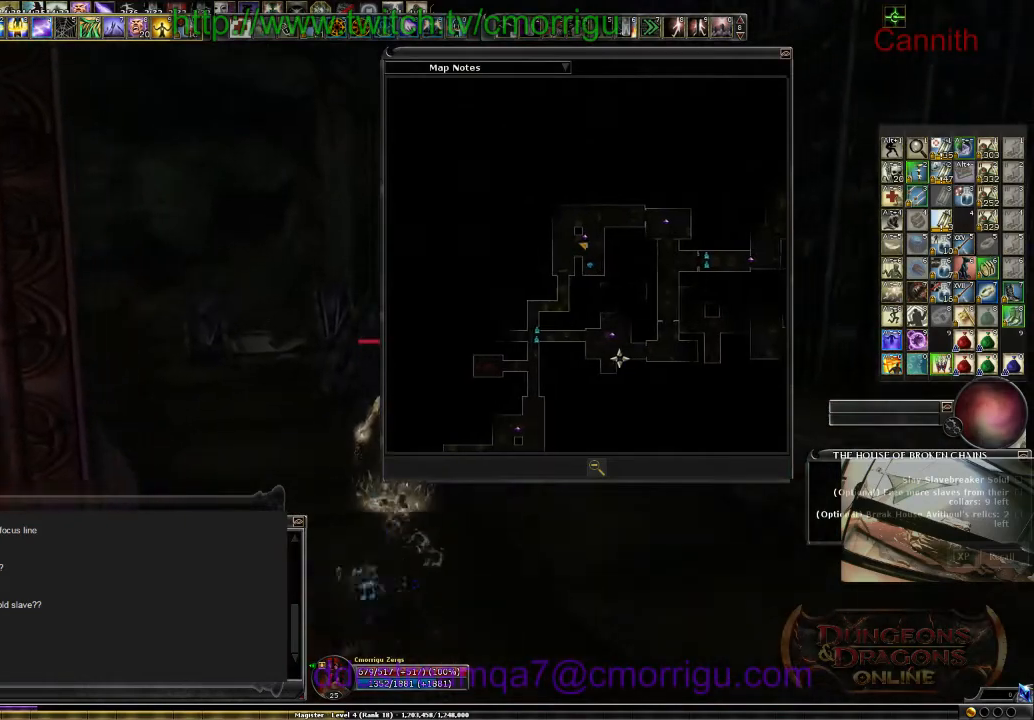
{"keys": ["w"], "events": [[67, "a", "down"], [500, "a", "up"]]}
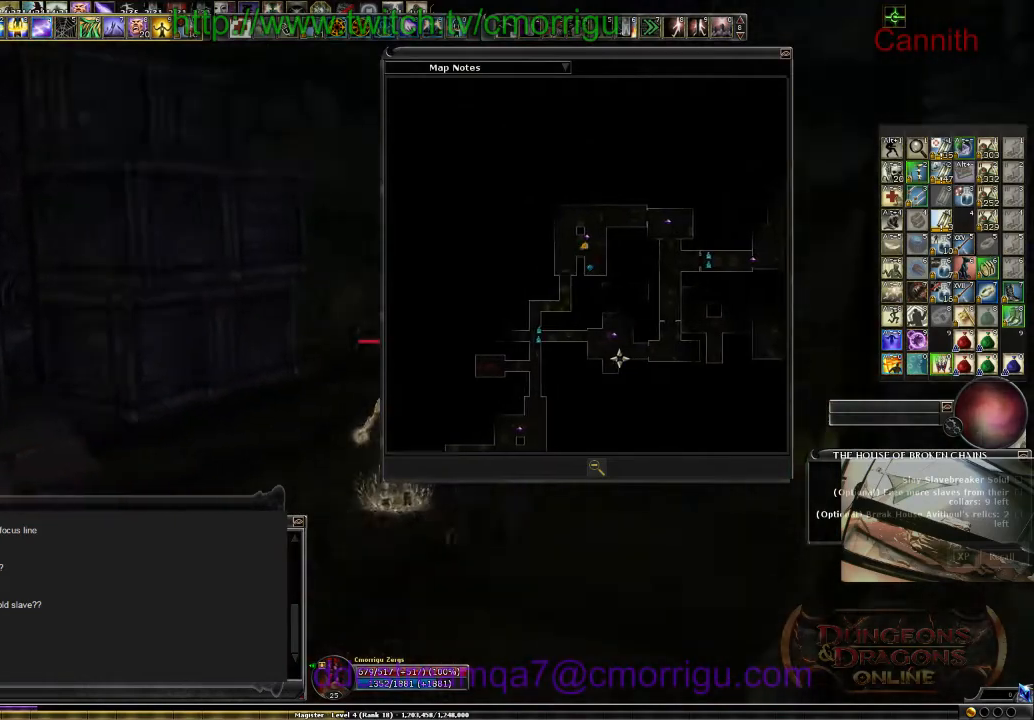
{"keys": ["w"], "events": [[200, "d", "down"], [400, "d", "up"]]}
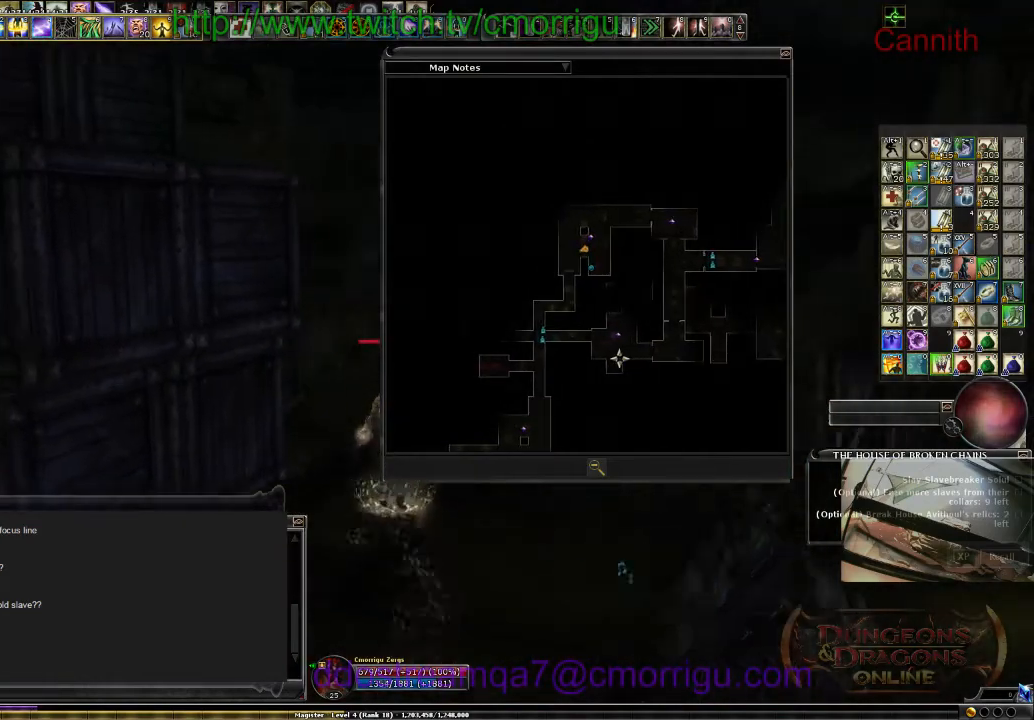
{"keys": ["a", "w"], "events": [[400, "a", "down"]]}